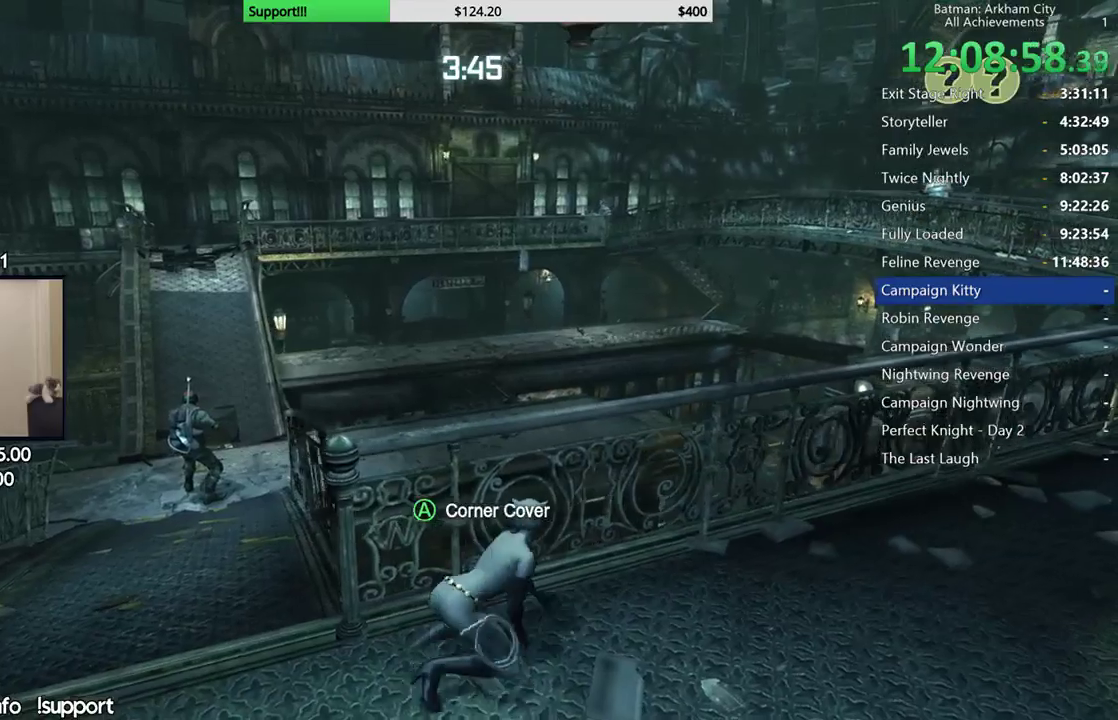
Gameplay with a controller (Xbox layout); each line is a JSON object with the inputs held at the frame after it. "button_events" lists button changes between this image and that frame as [ms after this image, input, new state], when the widget could be followed in between (sticks are given only as held states). This document gives stick clicks only as held states, not as events.
{"buttons": ["R2"], "left_stick": "center", "right_stick": "down-left", "button_events": []}
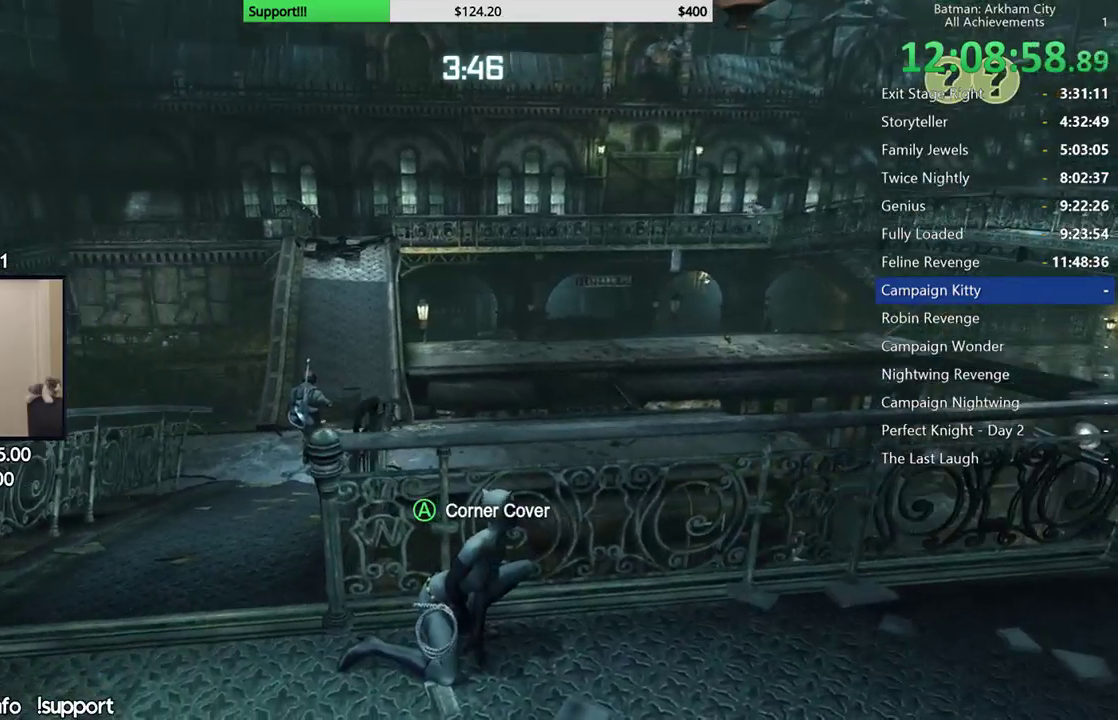
{"buttons": ["R2"], "left_stick": "center", "right_stick": "right", "button_events": []}
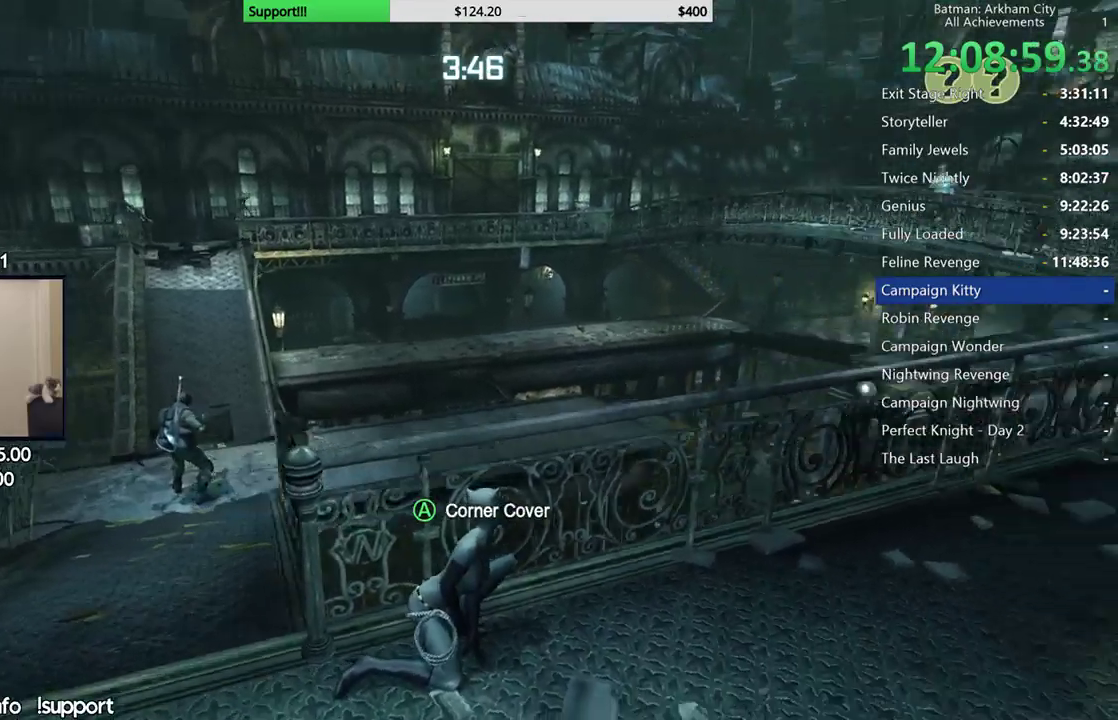
{"buttons": ["R2"], "left_stick": "up-right", "right_stick": "center", "button_events": []}
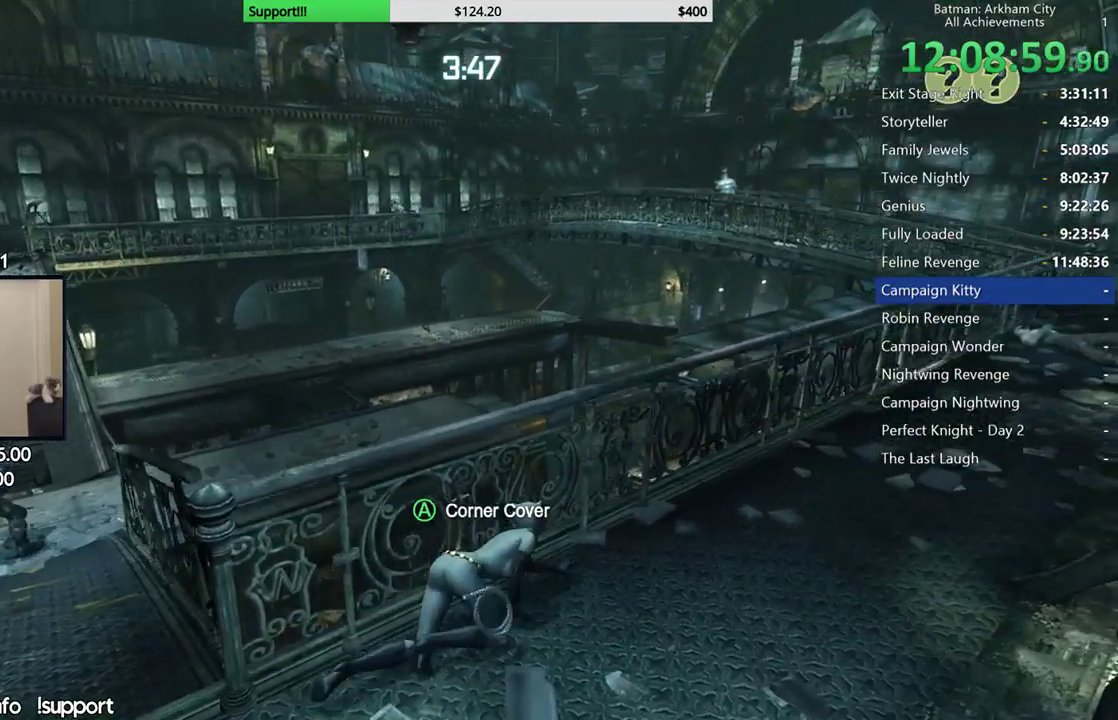
{"buttons": ["R2"], "left_stick": "up-right", "right_stick": "center", "button_events": []}
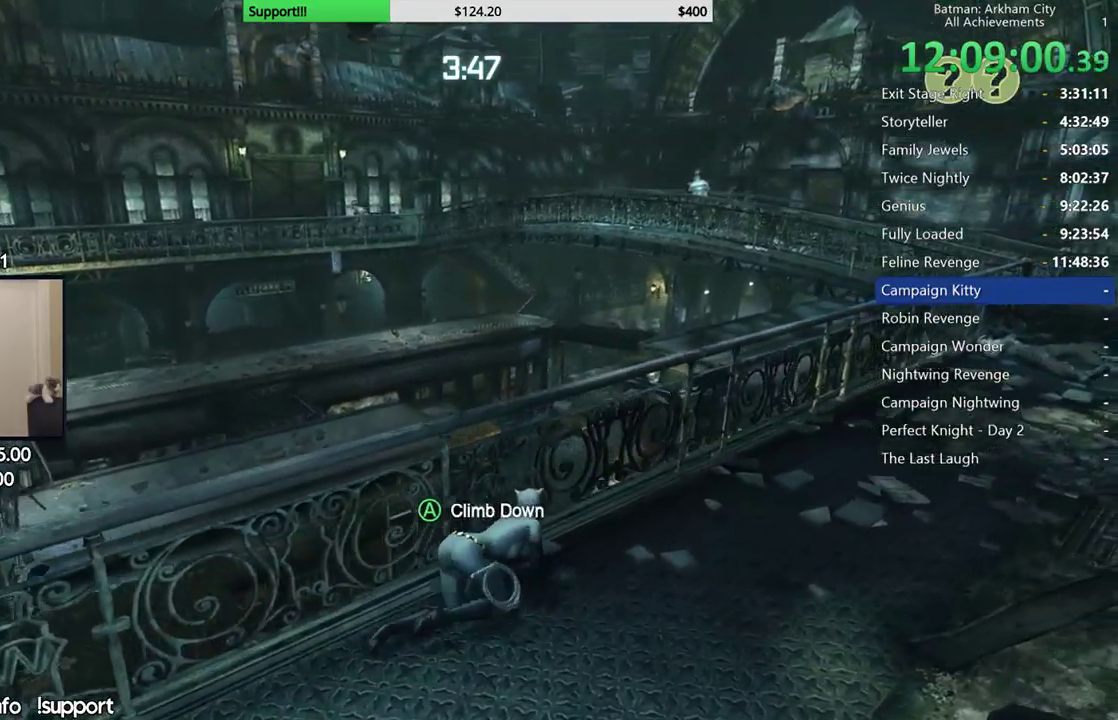
{"buttons": ["R2"], "left_stick": "up-right", "right_stick": "center", "button_events": []}
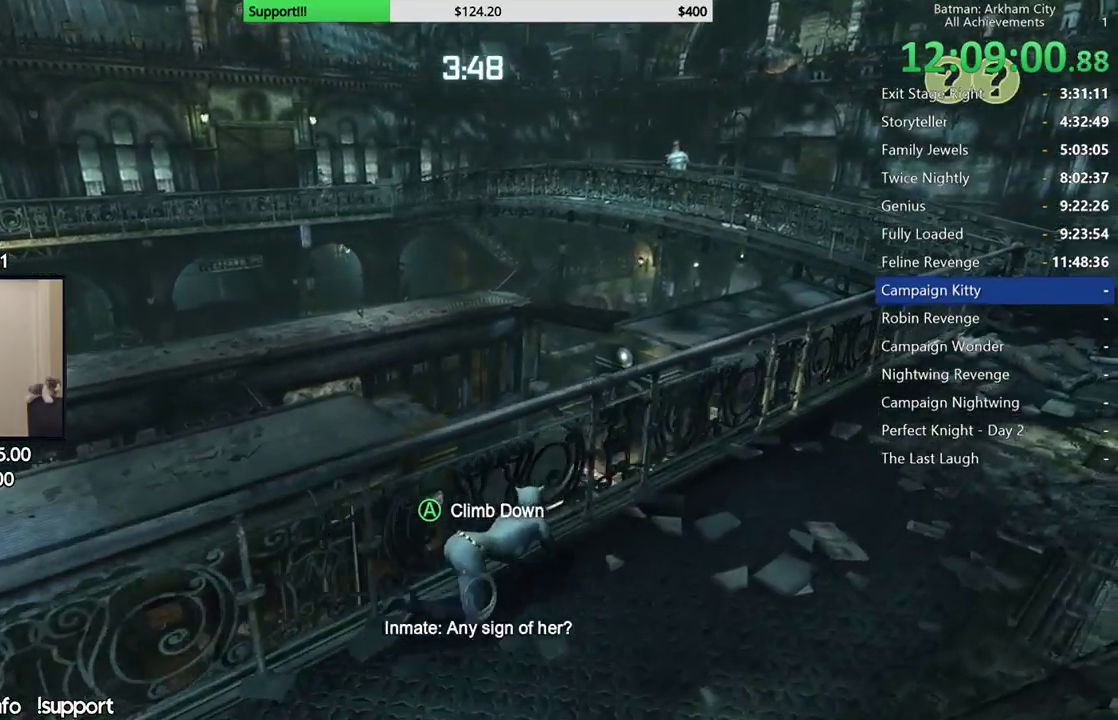
{"buttons": ["R2"], "left_stick": "up-right", "right_stick": "left", "button_events": []}
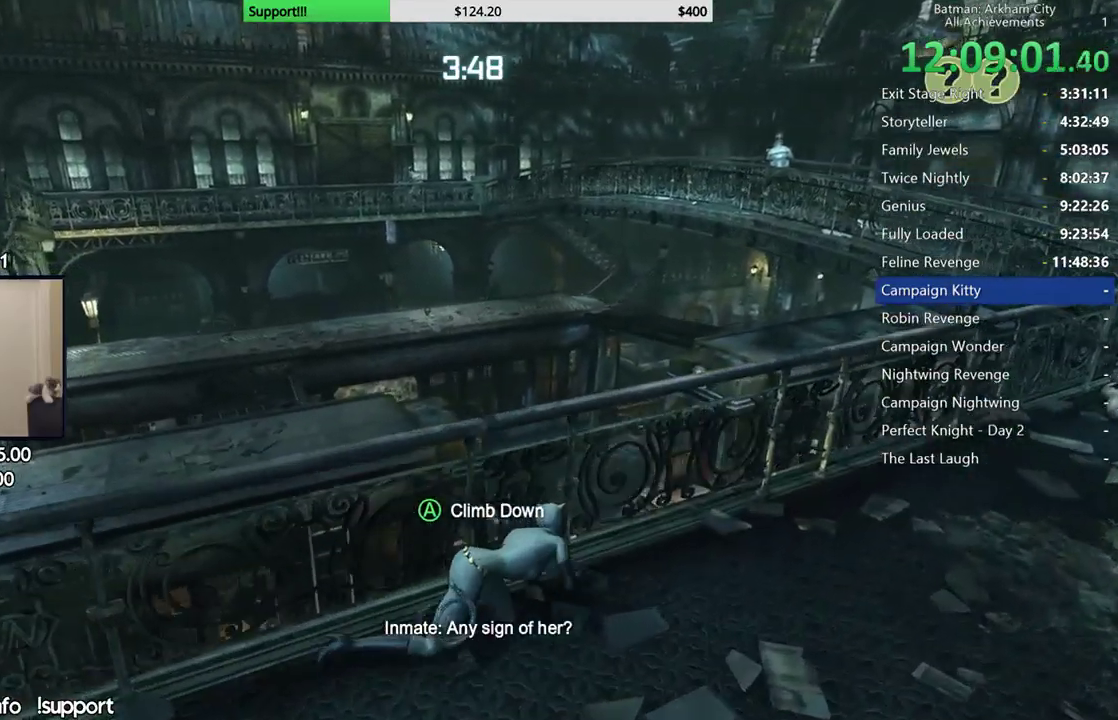
{"buttons": ["R2"], "left_stick": "right", "right_stick": "center", "button_events": []}
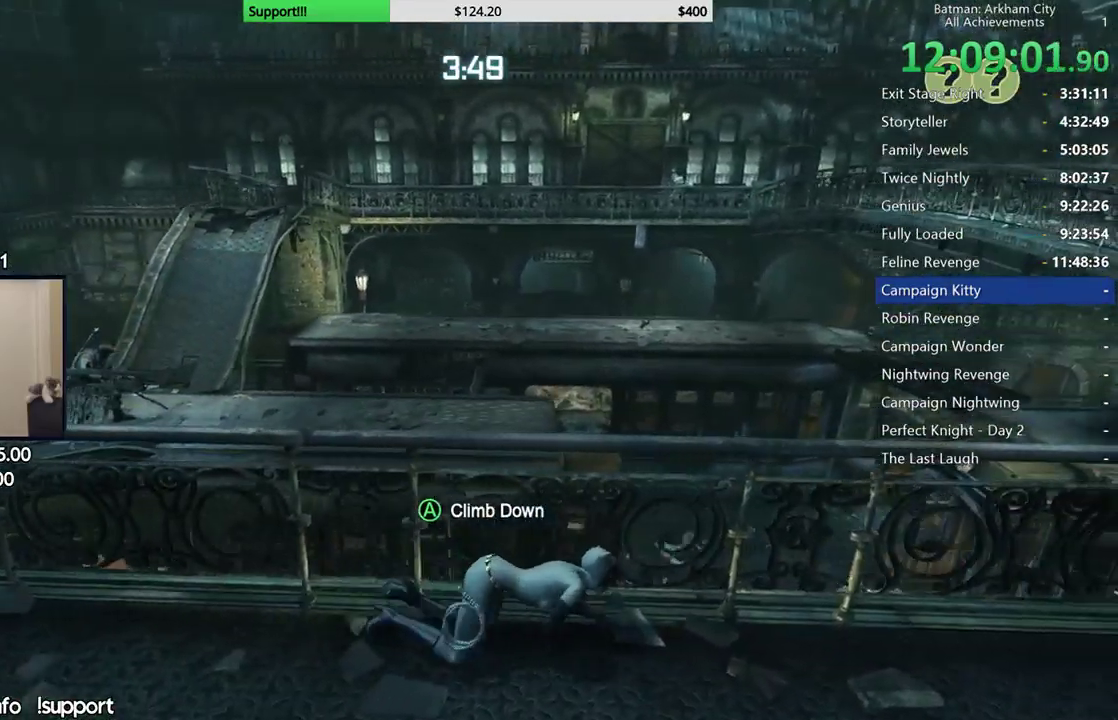
{"buttons": ["R2"], "left_stick": "right", "right_stick": "left", "button_events": []}
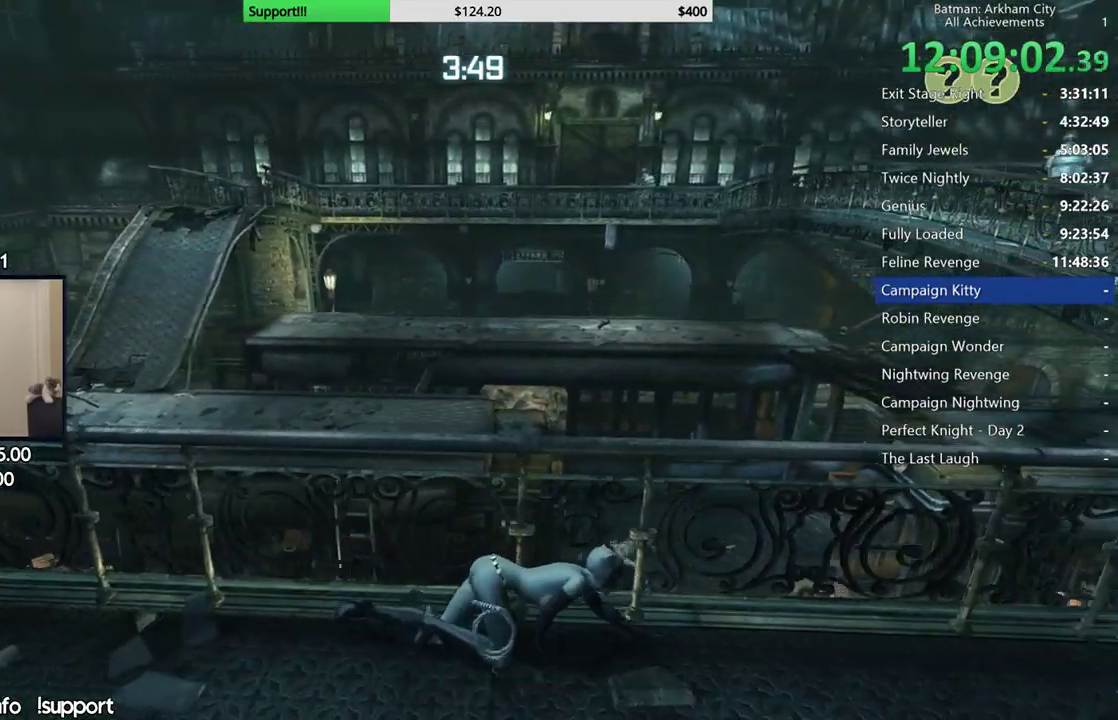
{"buttons": ["R2"], "left_stick": "right", "right_stick": "center", "button_events": []}